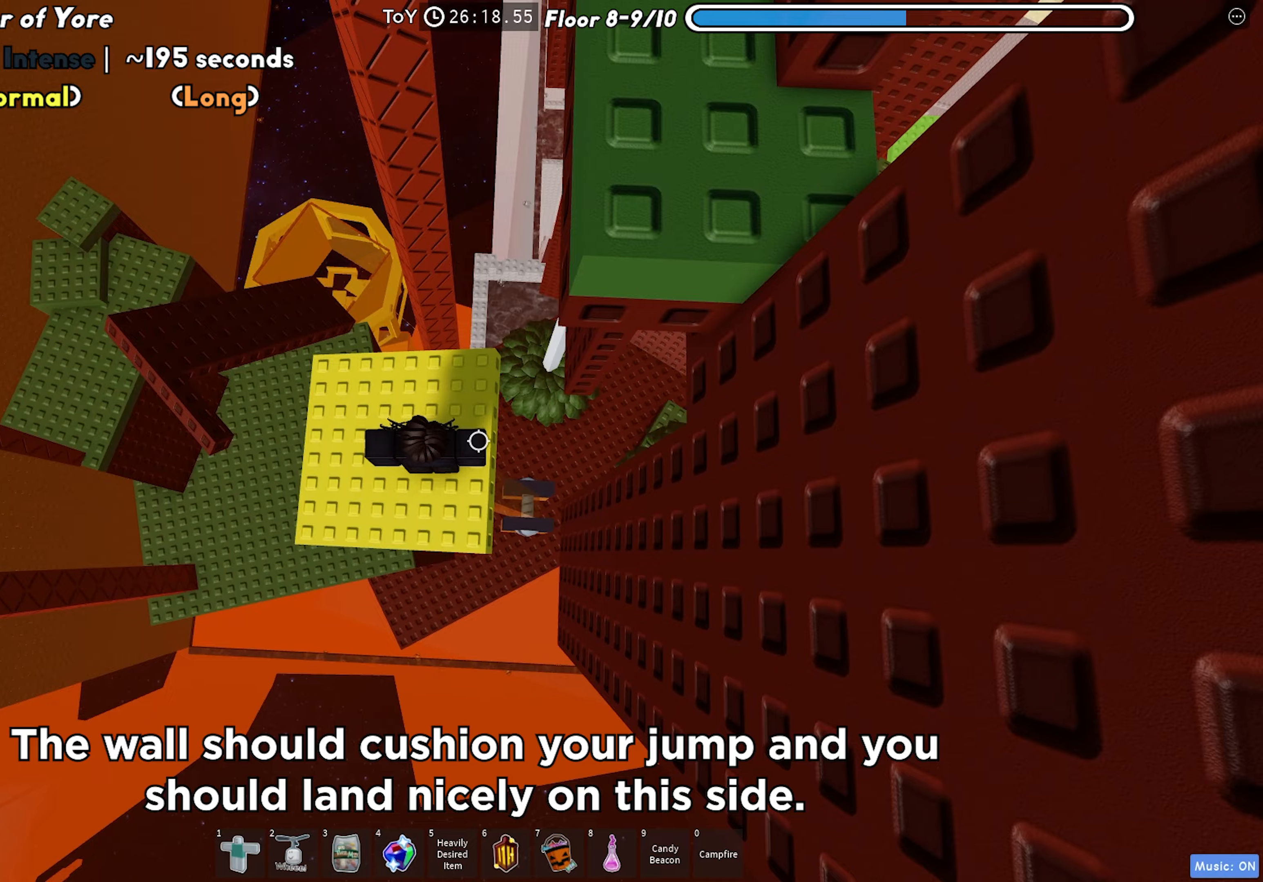
Gameplay with keyboard; each line is a JSON object with the keys held at the frame after it. "events" lists presses ("down") and releases ("up") of "a", "ctrl", "d", "f", "r", "s", "shift", "space", "tab" and "w" between this image and that frame as [ms after this image, input, new state], when the widget could be followed in between. No other keys are recorded. Mouse input is not recorded.
{"keys": [], "events": []}
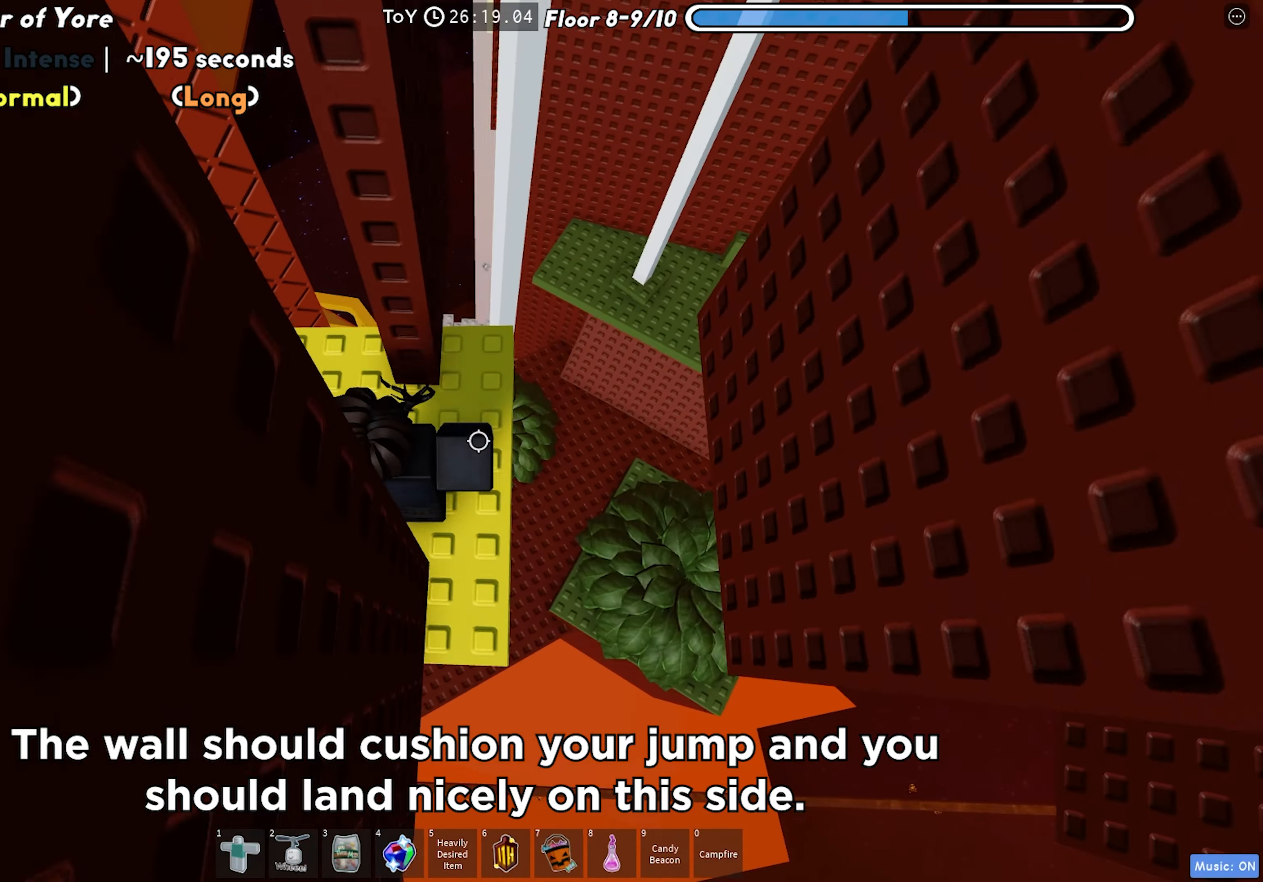
{"keys": ["d"], "events": [[117, "s", "down"], [283, "s", "up"], [350, "d", "down"]]}
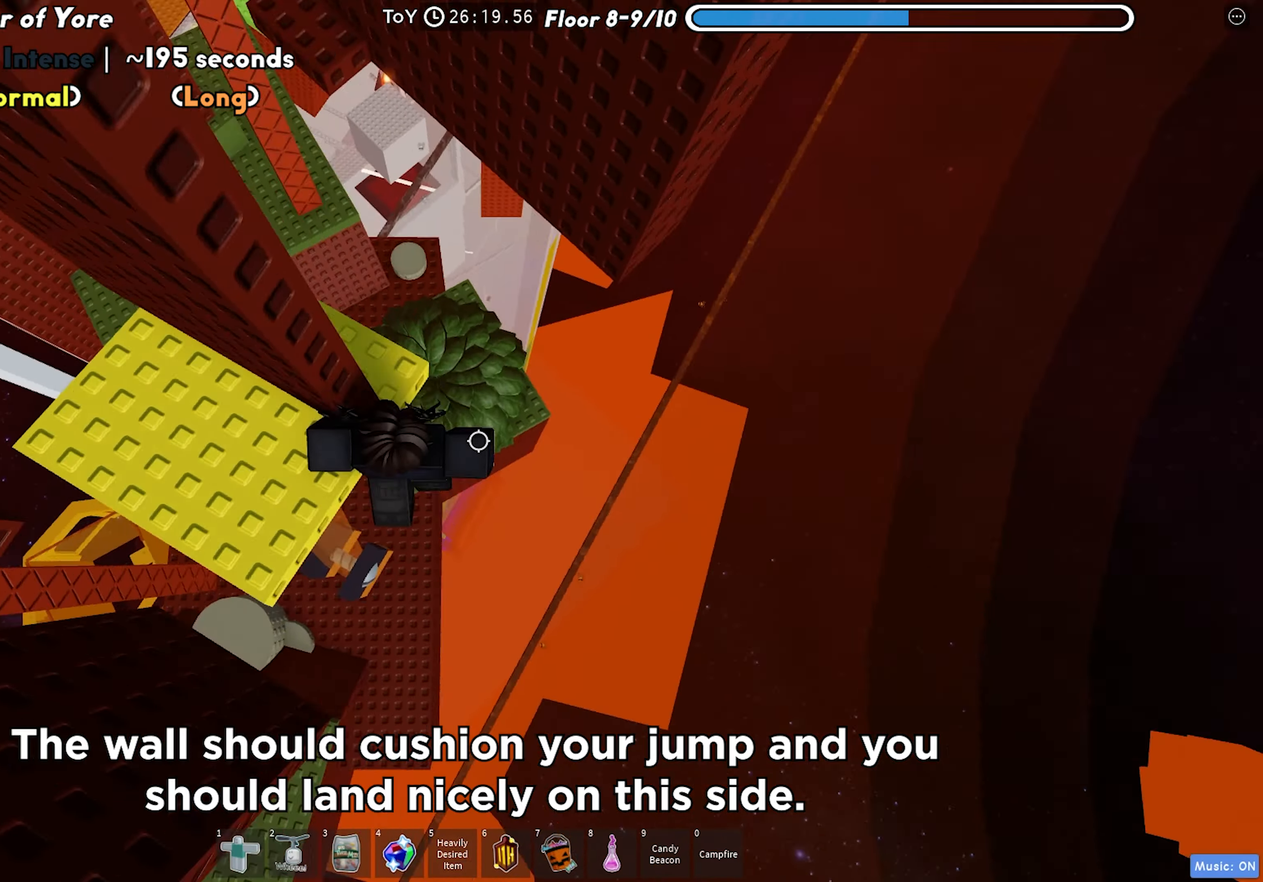
{"keys": ["w"], "events": [[17, "space", "down"], [183, "space", "up"], [283, "w", "down"], [483, "d", "up"]]}
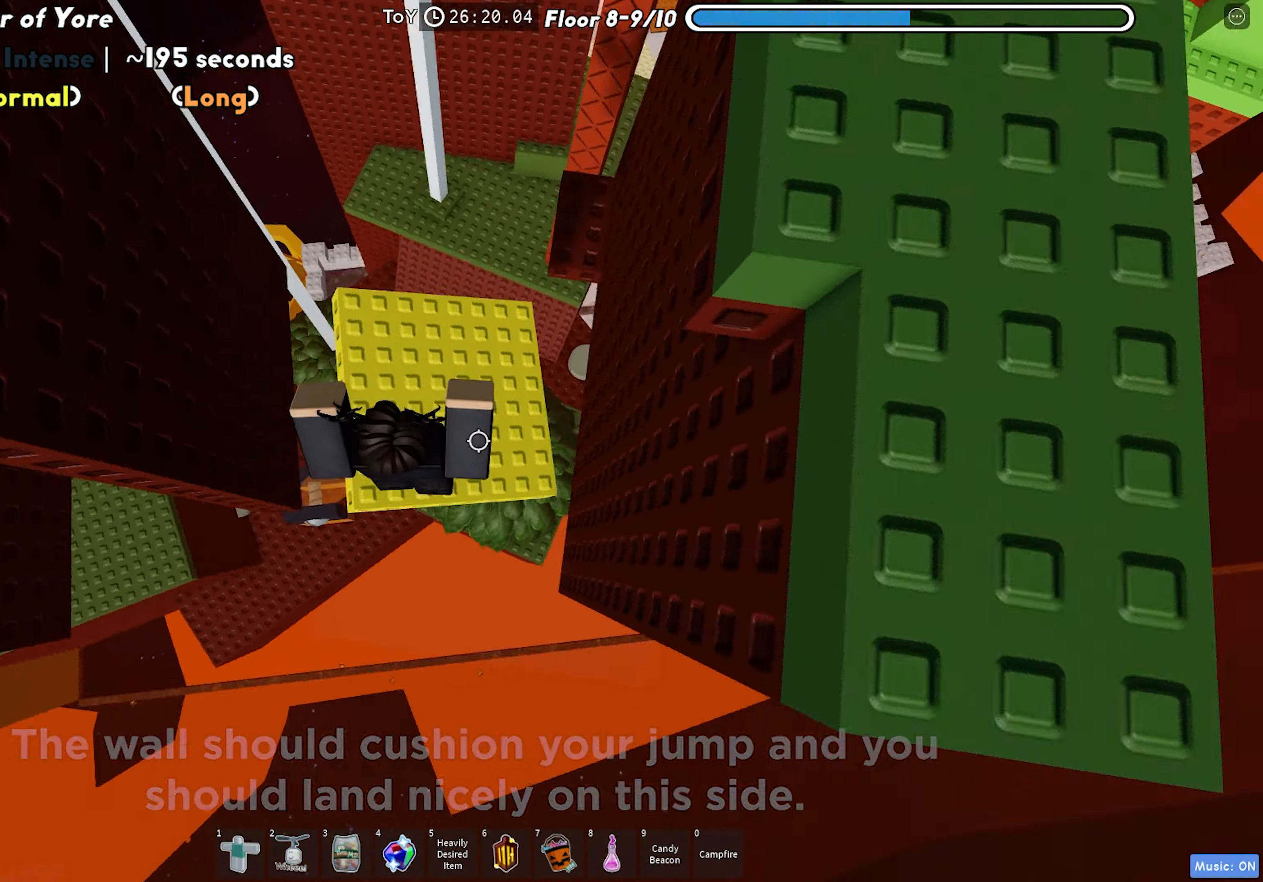
{"keys": ["a"], "events": [[33, "a", "down"], [167, "w", "up"], [333, "space", "down"], [500, "space", "up"]]}
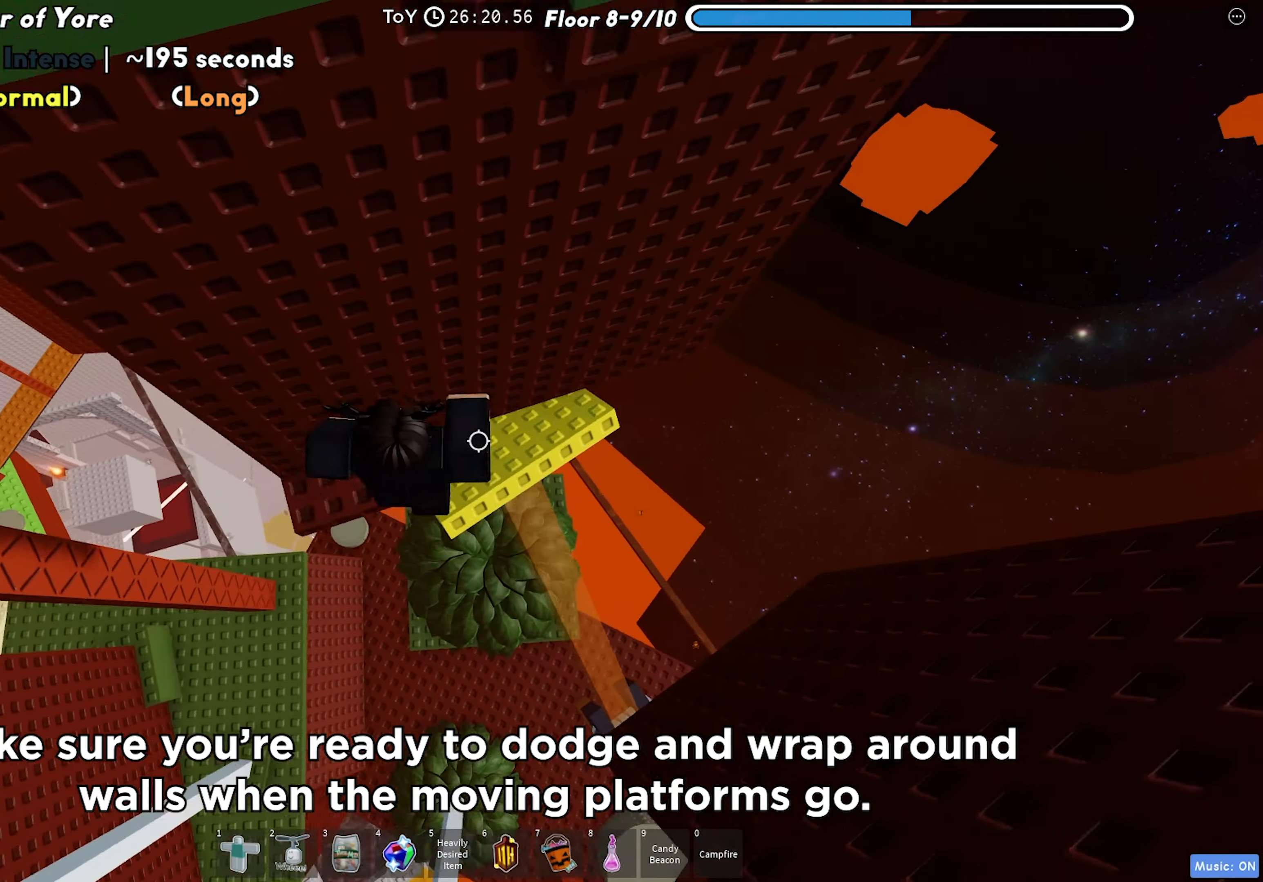
{"keys": [], "events": [[117, "w", "down"], [167, "a", "up"], [283, "w", "up"]]}
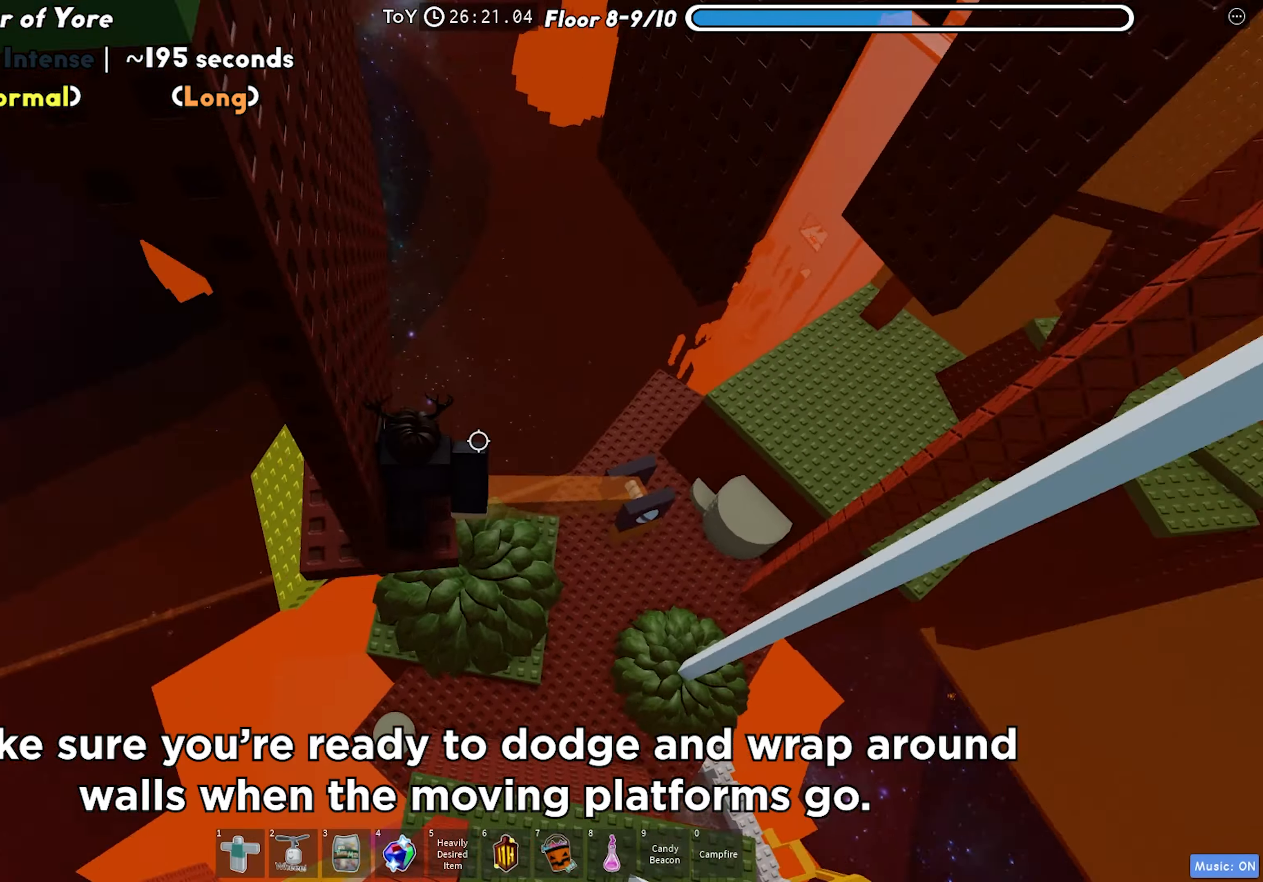
{"keys": ["a", "space"], "events": [[100, "s", "down"], [183, "s", "up"], [383, "a", "down"], [500, "space", "down"]]}
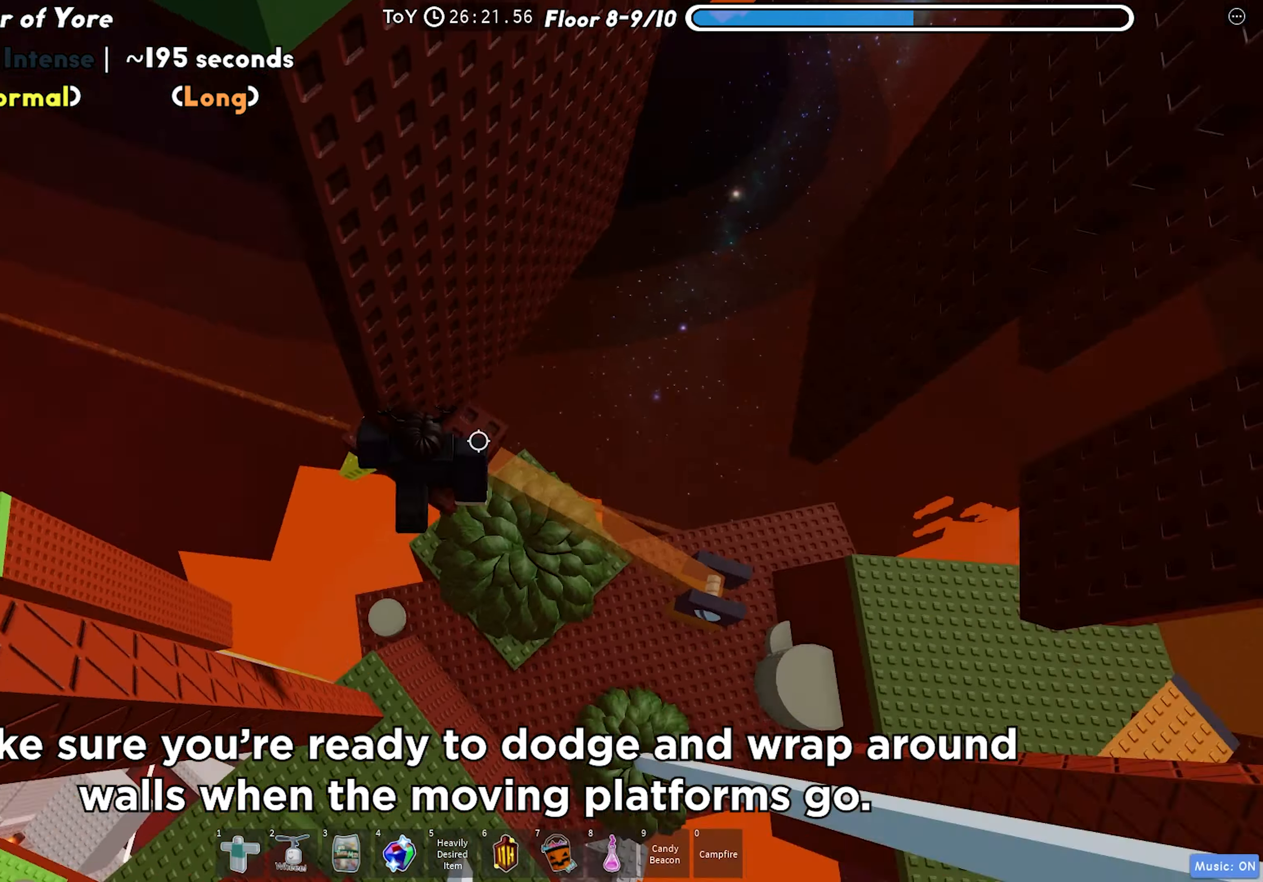
{"keys": ["a"], "events": [[150, "space", "up"], [283, "w", "down"], [467, "w", "up"]]}
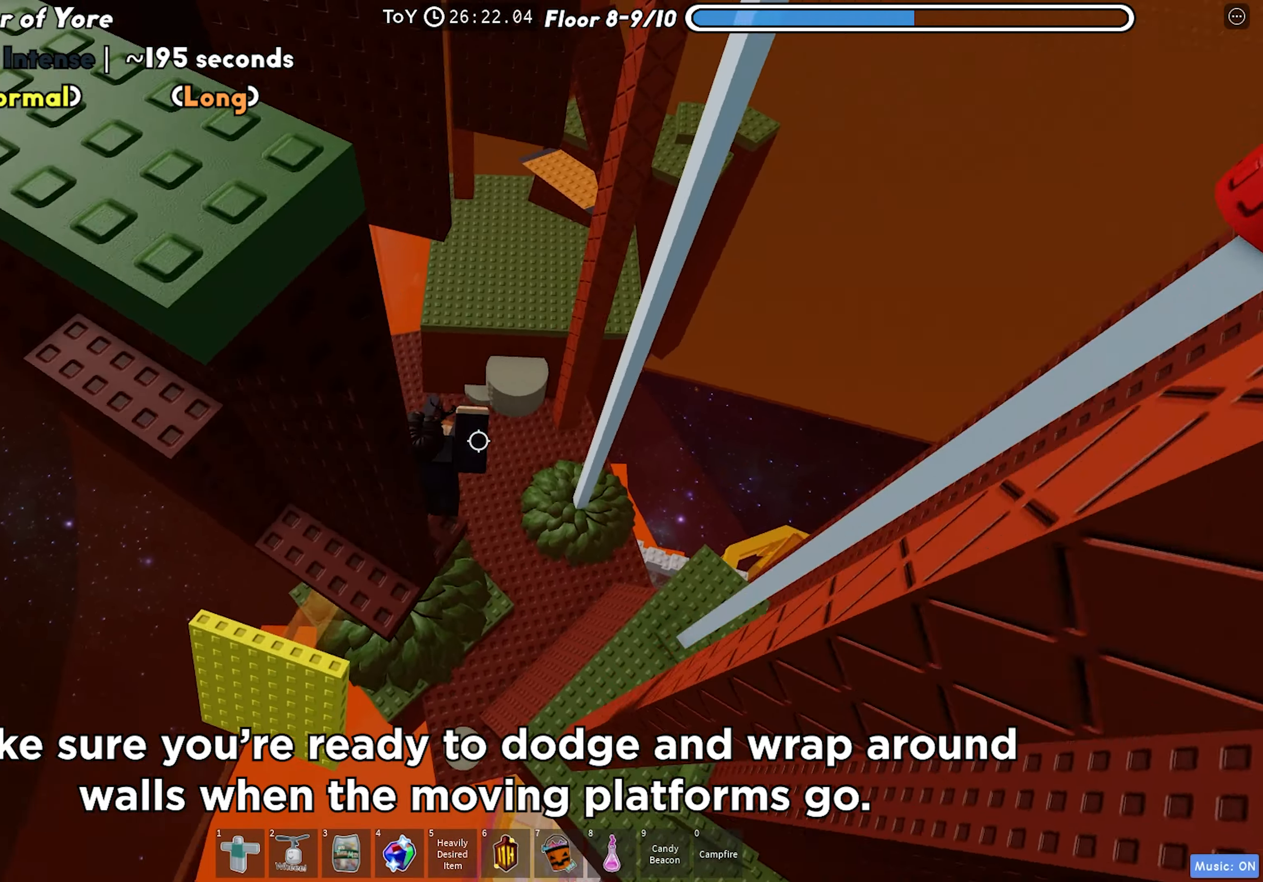
{"keys": ["a", "space"], "events": [[33, "a", "up"], [283, "a", "down"], [467, "space", "down"]]}
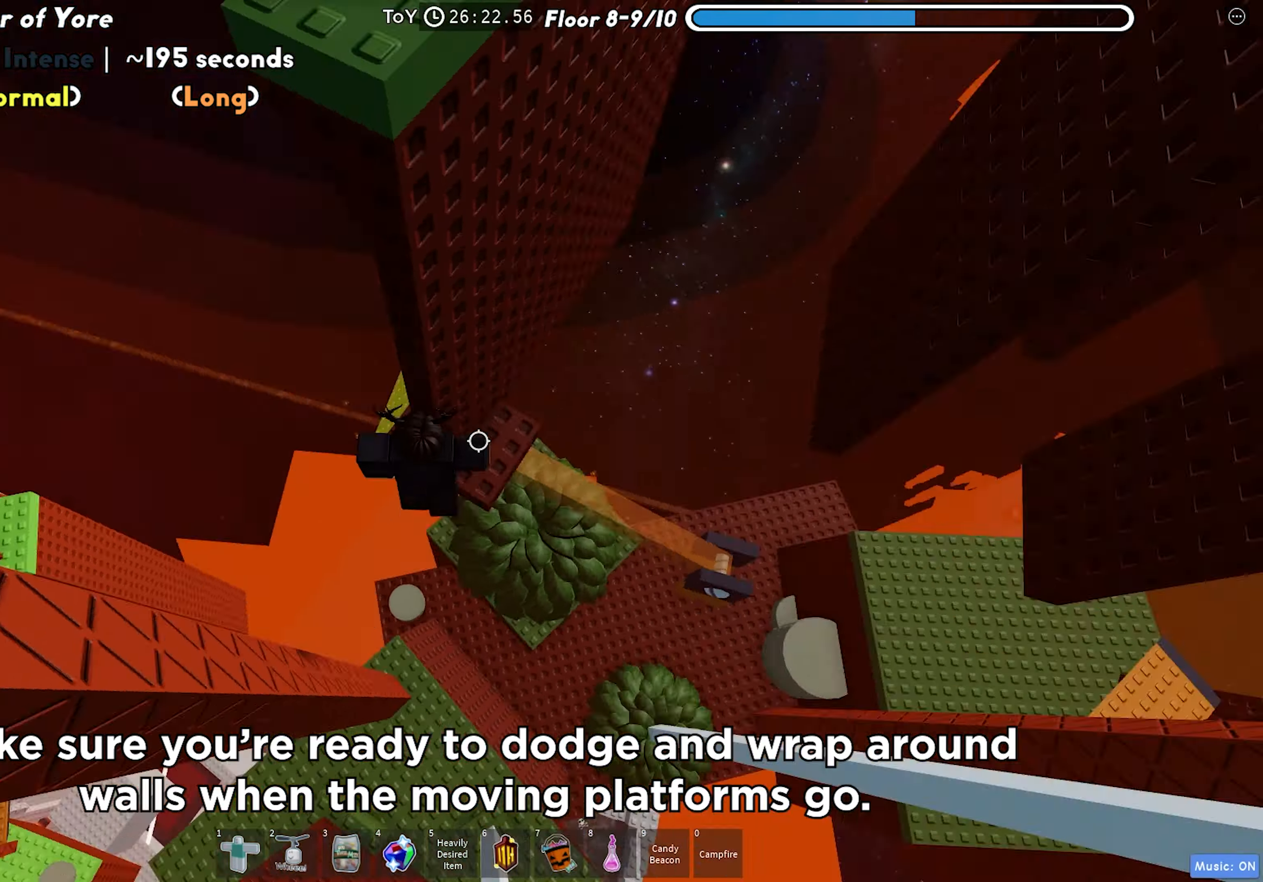
{"keys": ["a", "w"], "events": [[117, "space", "up"], [267, "w", "down"]]}